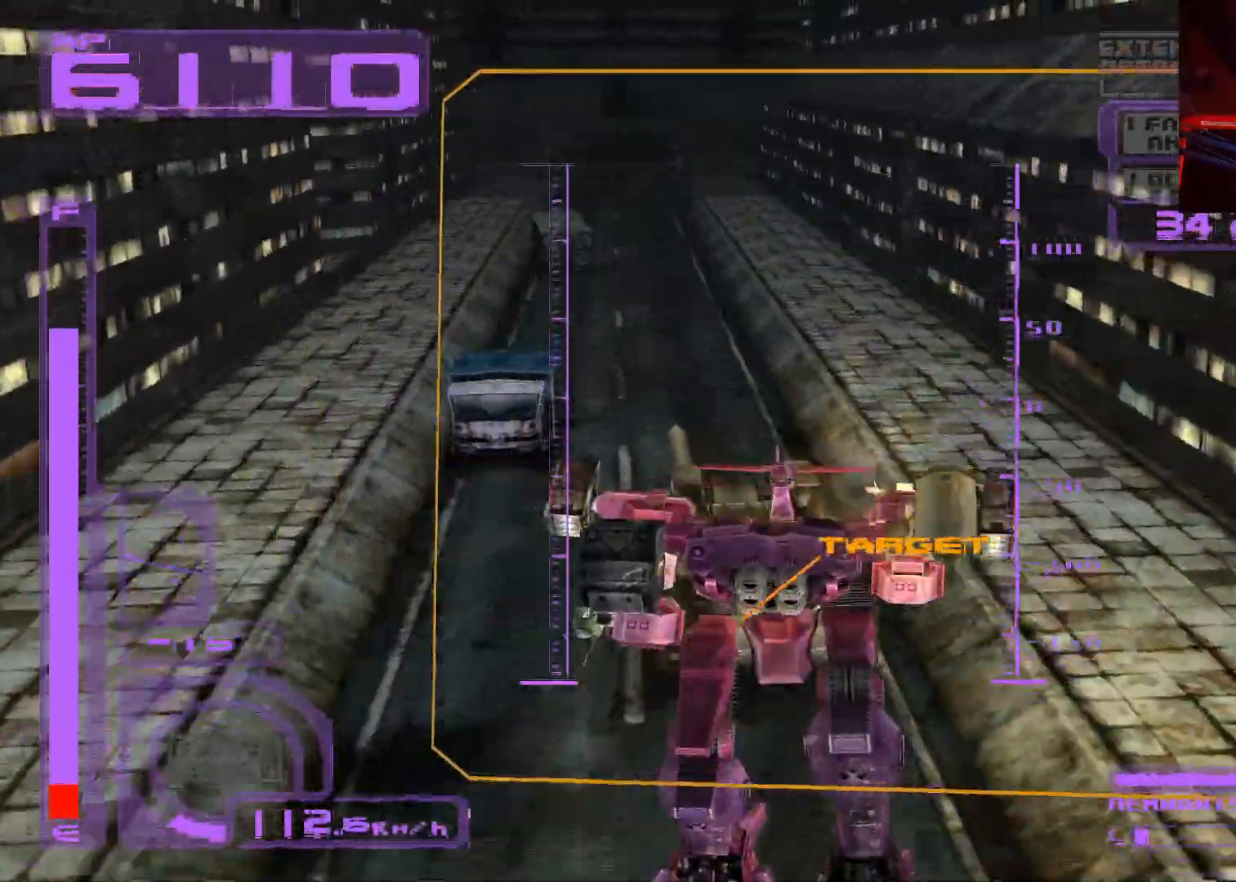
Gameplay with a controller (Xbox layout); each line is a JSON object with the inputs held at the frame after it. "events" lists button and stick changes between this image and that frame as [ms after this image, input, new state], when the widget could be followed in between.
{"buttons": ["X"], "left_stick": "center", "right_stick": "center", "events": [[233, "DPAD_UP", "up"], [367, "DPAD_LEFT", "up"]]}
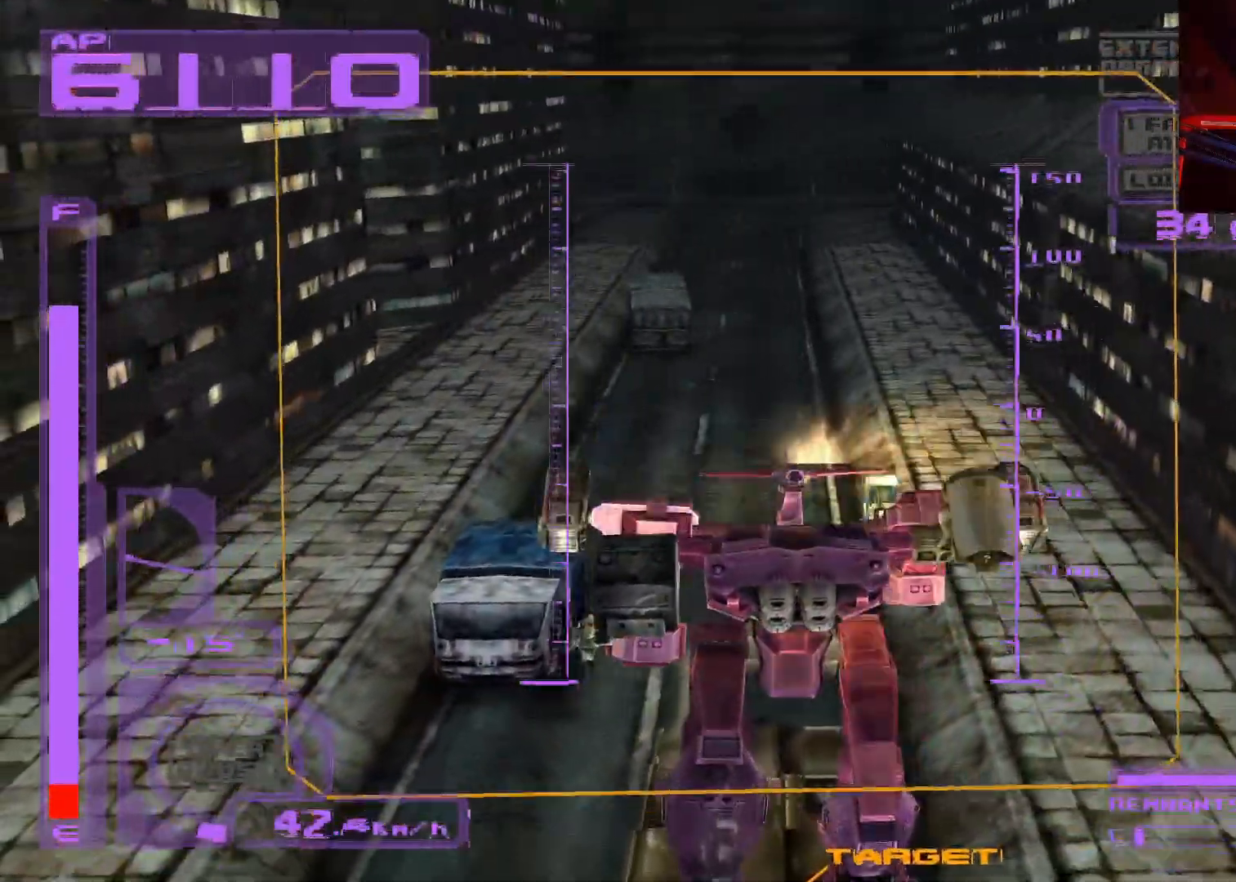
{"buttons": ["X", "R2", "DPAD_DOWN"], "left_stick": "center", "right_stick": "center", "events": [[67, "DPAD_DOWN", "down"], [383, "R2", "down"]]}
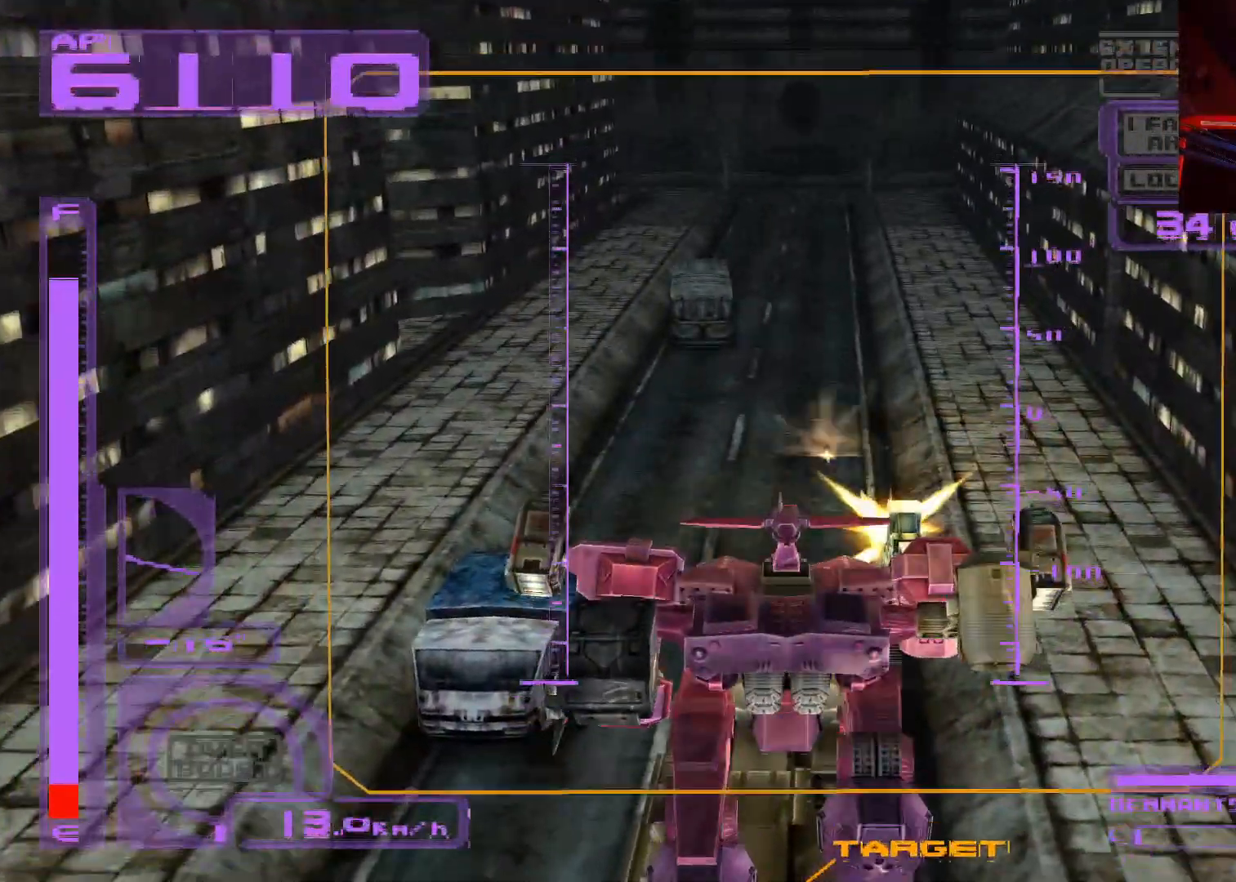
{"buttons": ["X"], "left_stick": "center", "right_stick": "center", "events": [[67, "R2", "up"], [283, "DPAD_DOWN", "up"]]}
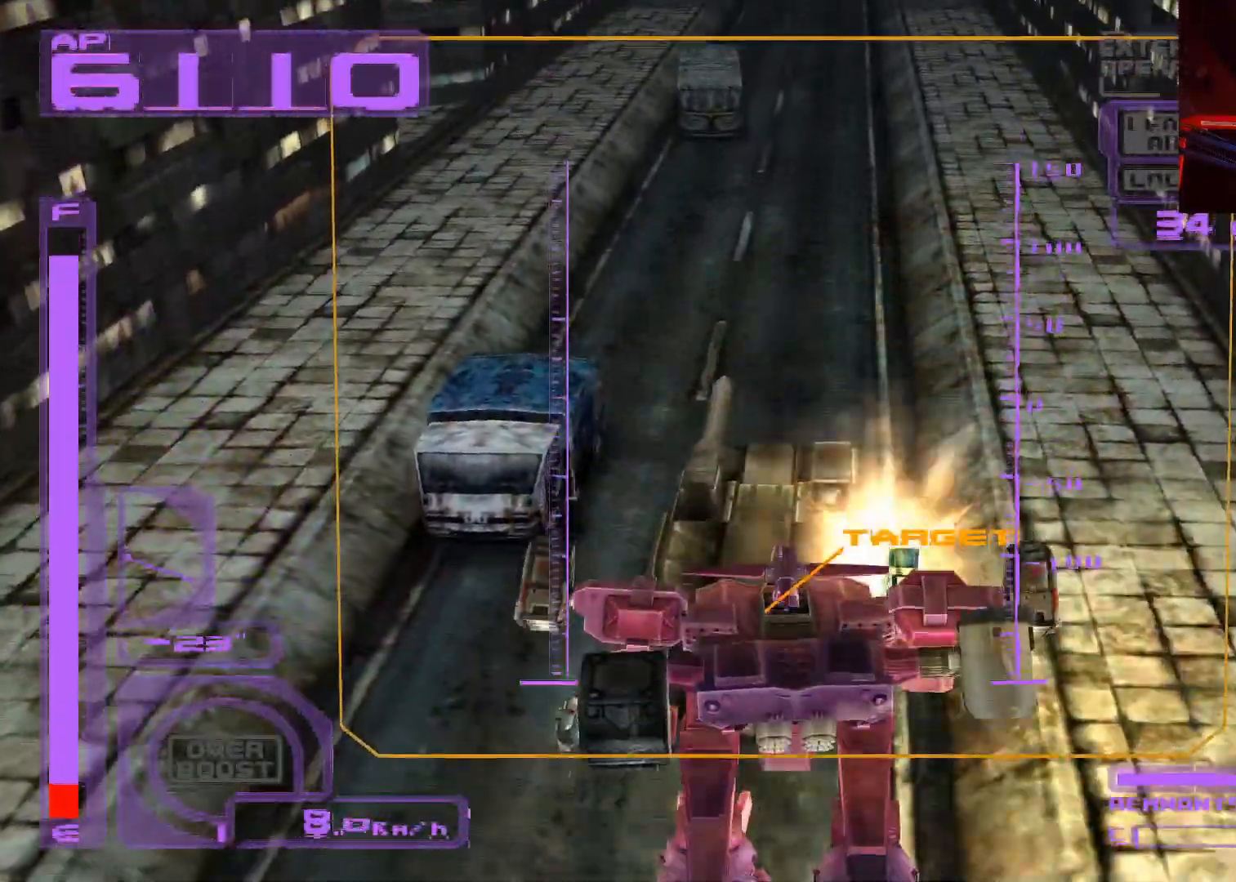
{"buttons": ["X"], "left_stick": "center", "right_stick": "center", "events": [[117, "DPAD_UP", "down"], [267, "DPAD_UP", "up"]]}
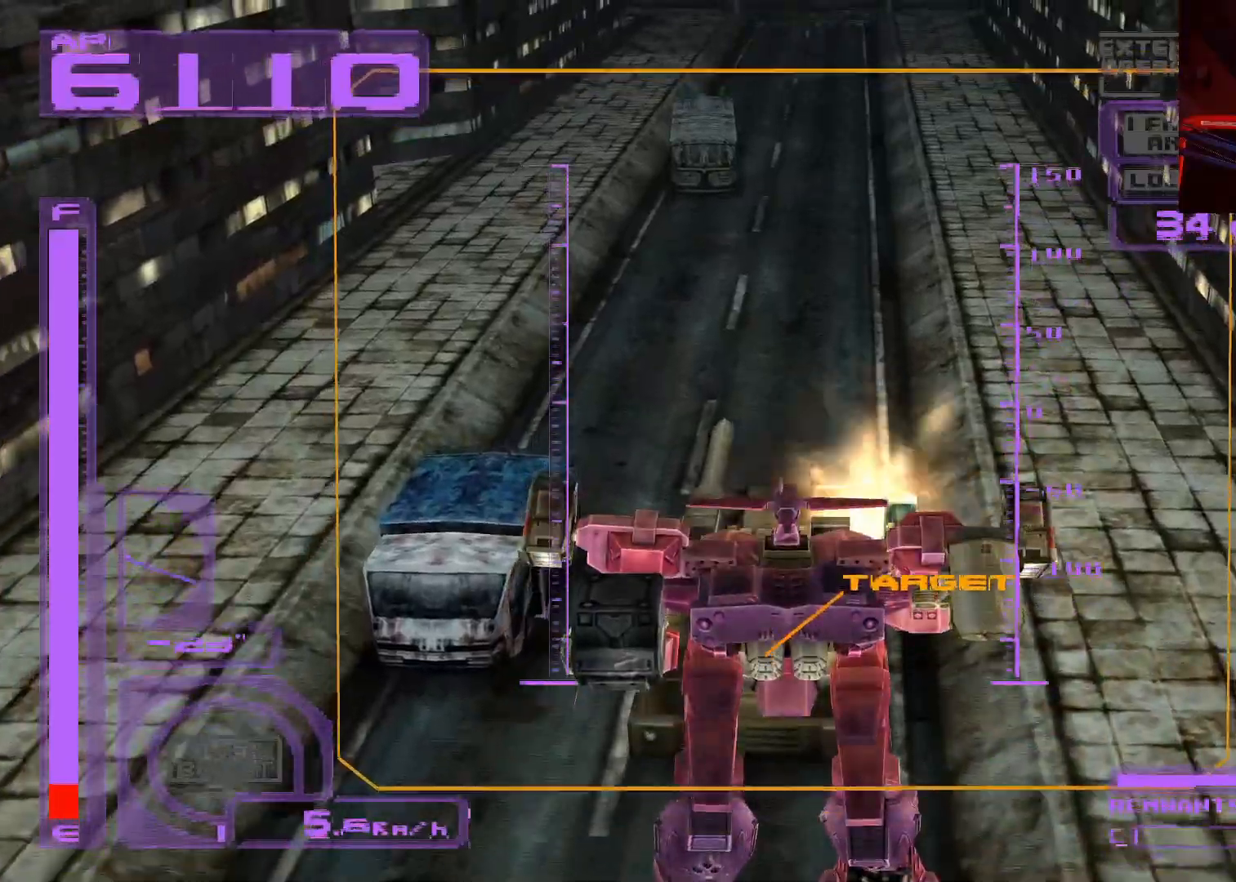
{"buttons": ["X"], "left_stick": "center", "right_stick": "center", "events": [[33, "DPAD_LEFT", "down"], [183, "DPAD_LEFT", "up"]]}
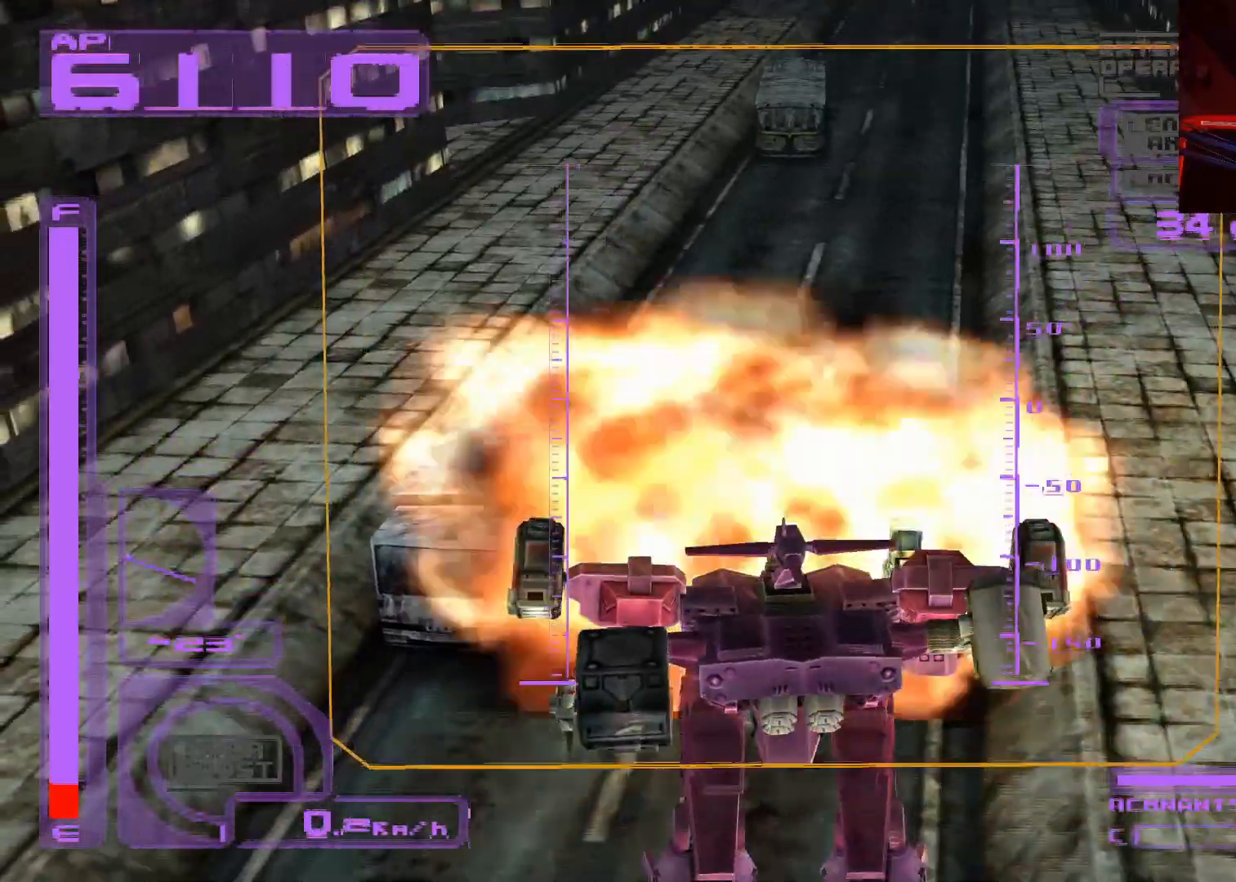
{"buttons": ["A", "DPAD_UP"], "left_stick": "center", "right_stick": "center", "events": [[17, "X", "up"], [100, "DPAD_UP", "down"], [133, "L2", "down"], [150, "R2", "down"], [317, "R2", "up"], [333, "L2", "up"], [400, "A", "down"]]}
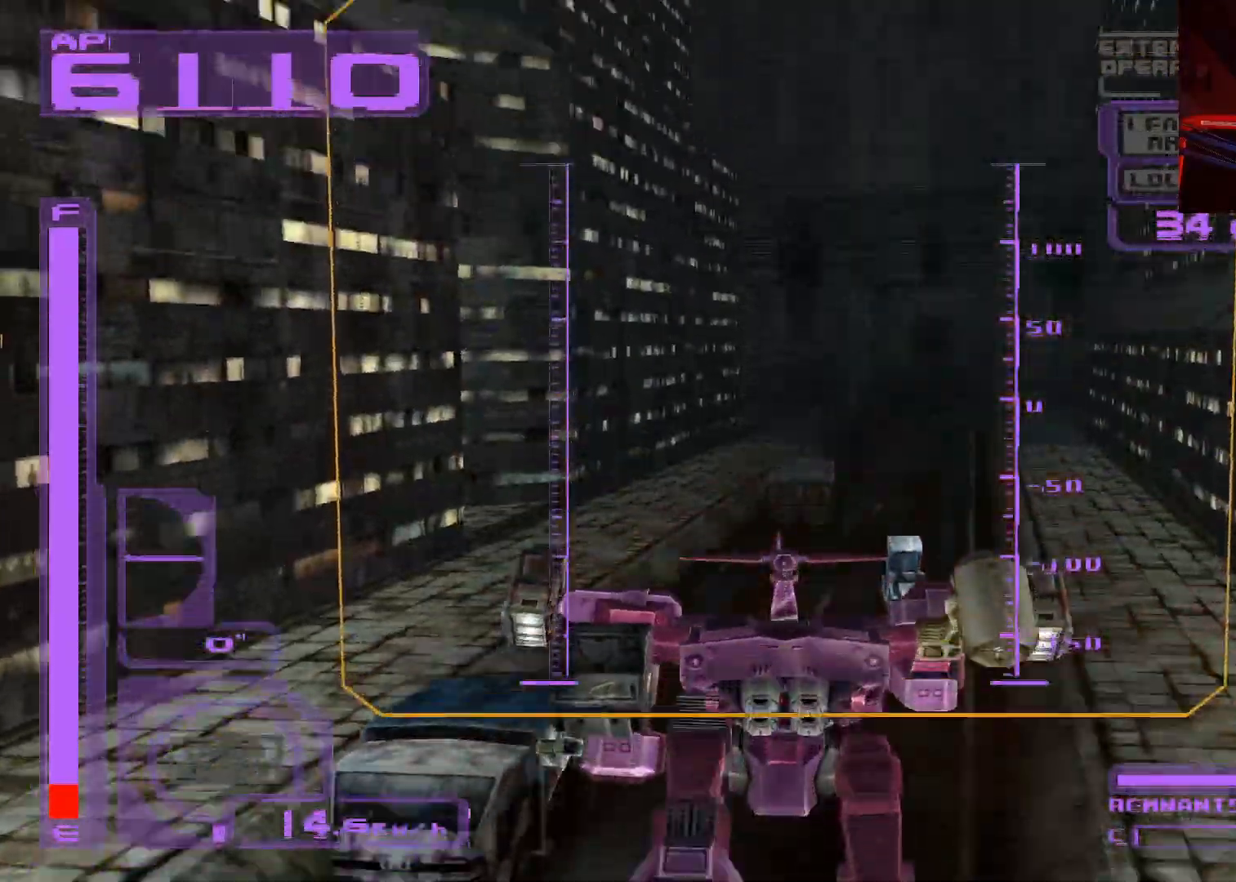
{"buttons": ["A", "DPAD_UP"], "left_stick": "center", "right_stick": "center", "events": []}
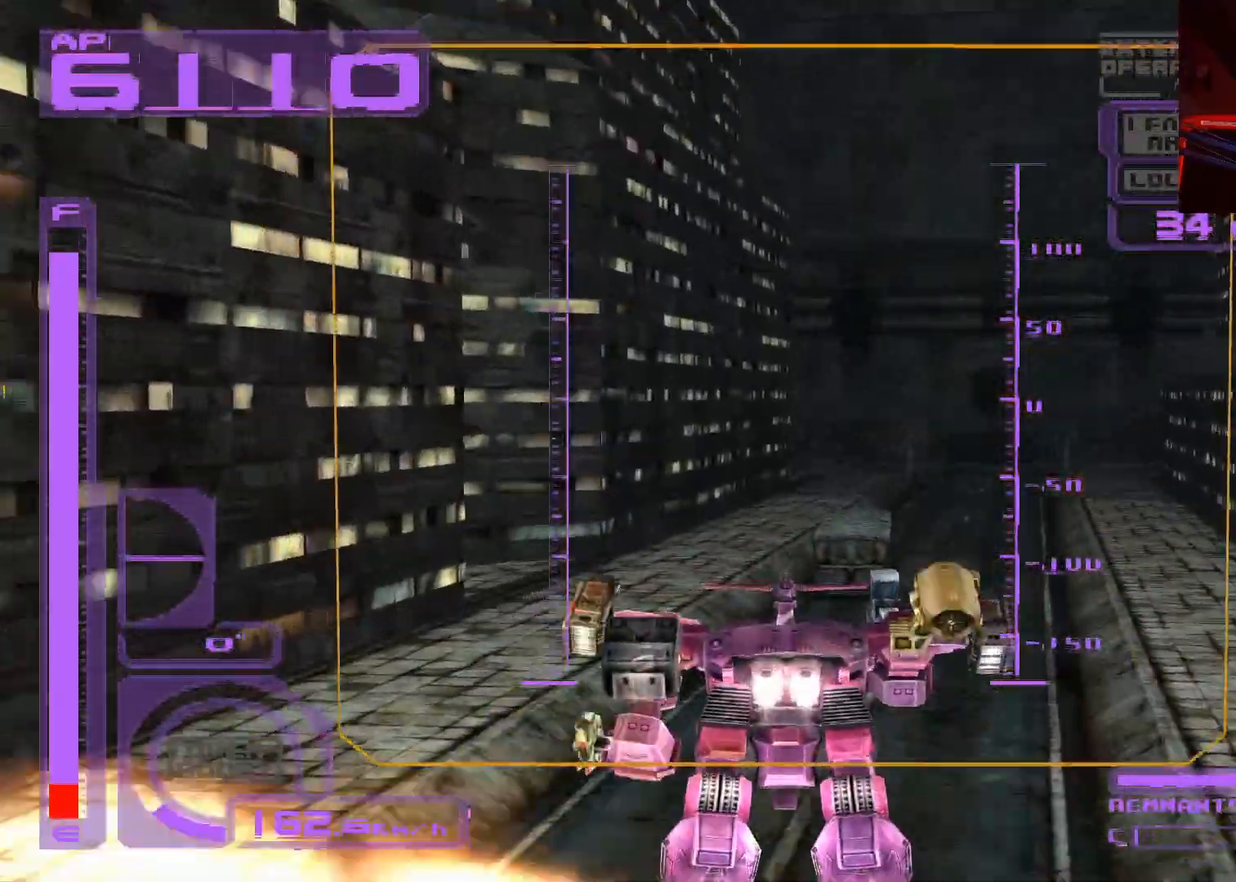
{"buttons": ["A", "R1", "DPAD_UP", "DPAD_LEFT"], "left_stick": "center", "right_stick": "center", "events": [[133, "A", "up"], [217, "A", "down"], [450, "R1", "down"], [500, "DPAD_LEFT", "down"]]}
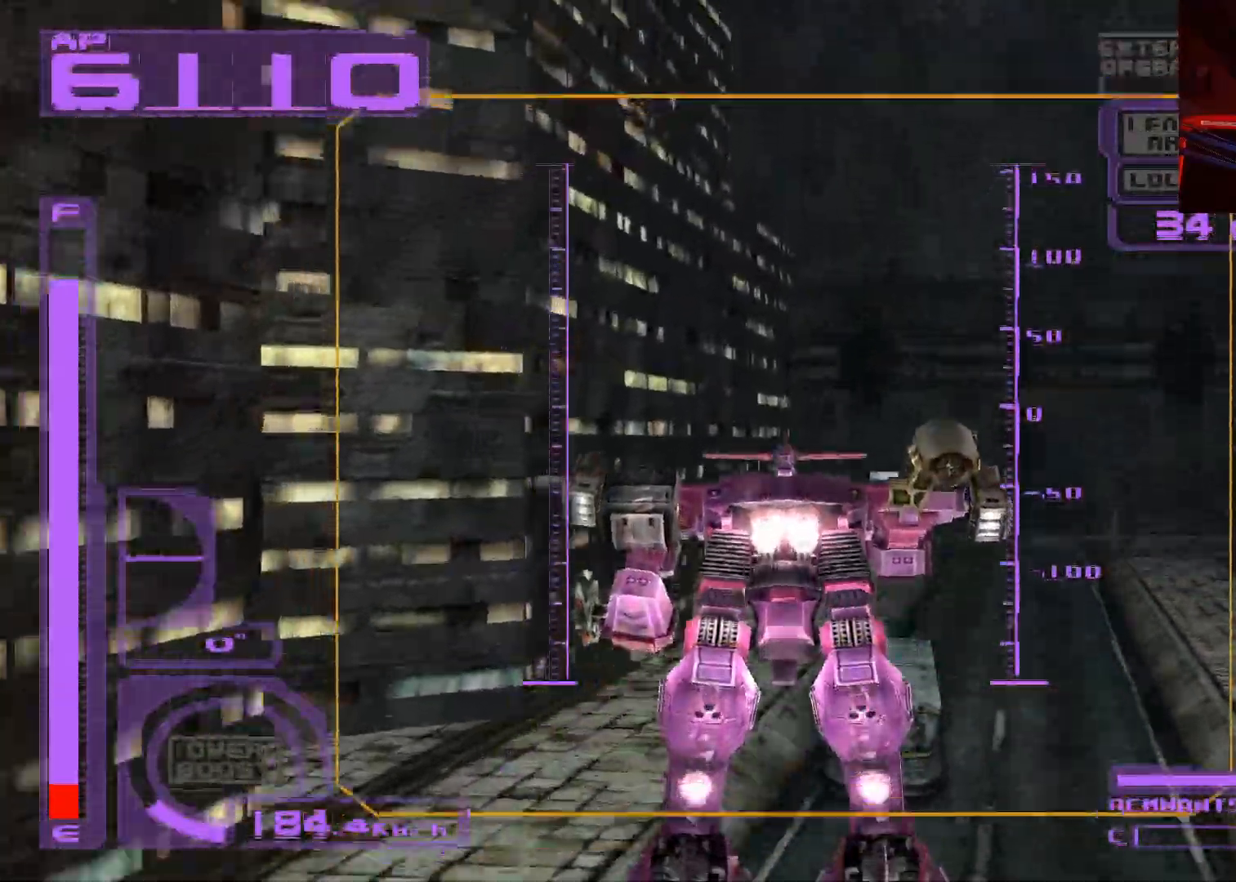
{"buttons": ["DPAD_UP"], "left_stick": "center", "right_stick": "center", "events": [[33, "R1", "up"], [183, "DPAD_LEFT", "up"], [233, "A", "up"], [367, "DPAD_LEFT", "down"], [500, "DPAD_LEFT", "up"]]}
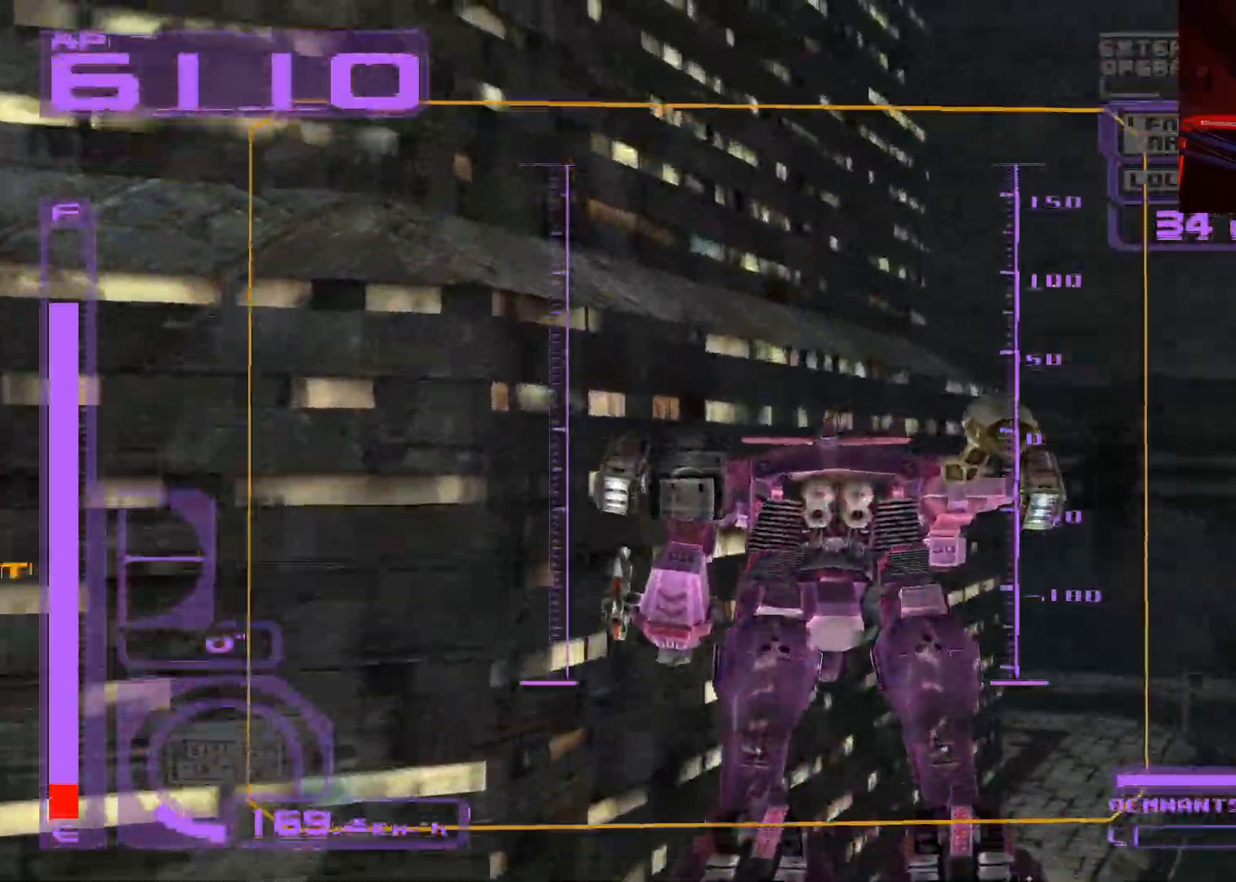
{"buttons": ["A", "R1", "DPAD_UP", "DPAD_LEFT"], "left_stick": "center", "right_stick": "center", "events": [[100, "A", "down"], [333, "R1", "down"], [383, "DPAD_LEFT", "down"]]}
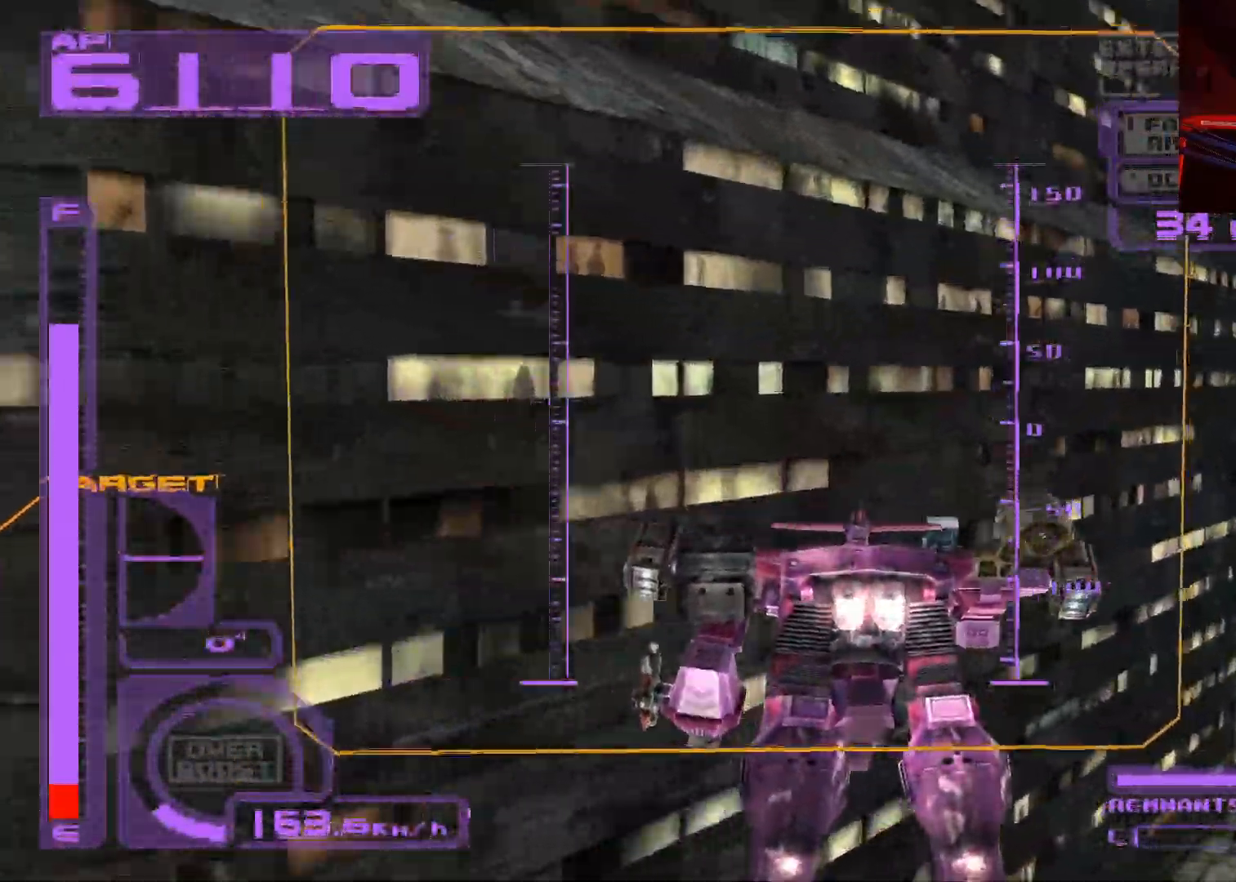
{"buttons": ["A", "DPAD_UP"], "left_stick": "center", "right_stick": "center", "events": [[17, "R1", "up"], [67, "DPAD_LEFT", "up"], [133, "A", "up"], [267, "DPAD_LEFT", "down"], [417, "A", "down"], [467, "DPAD_LEFT", "up"]]}
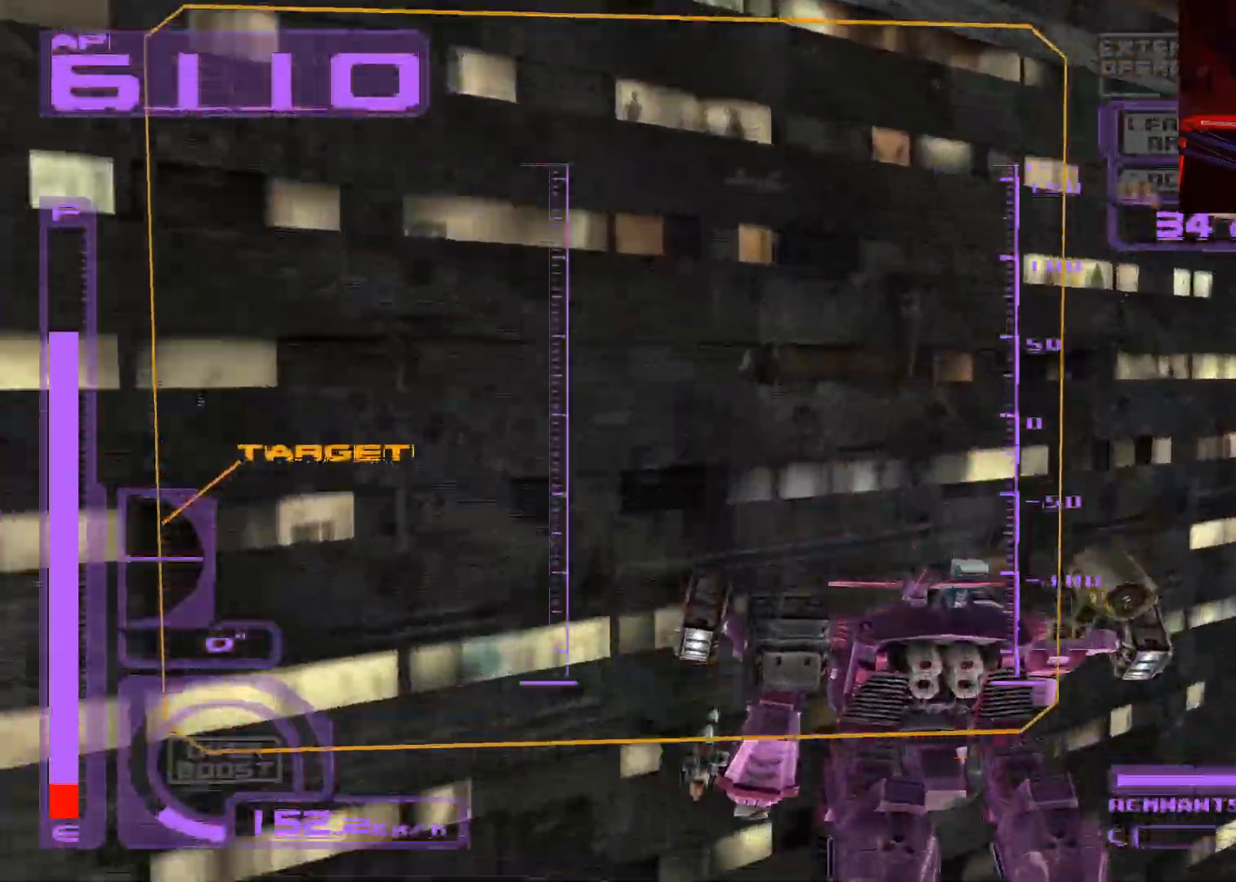
{"buttons": ["A", "R1", "DPAD_UP"], "left_stick": "center", "right_stick": "center", "events": [[250, "DPAD_LEFT", "down"], [283, "R1", "down"], [383, "DPAD_LEFT", "up"]]}
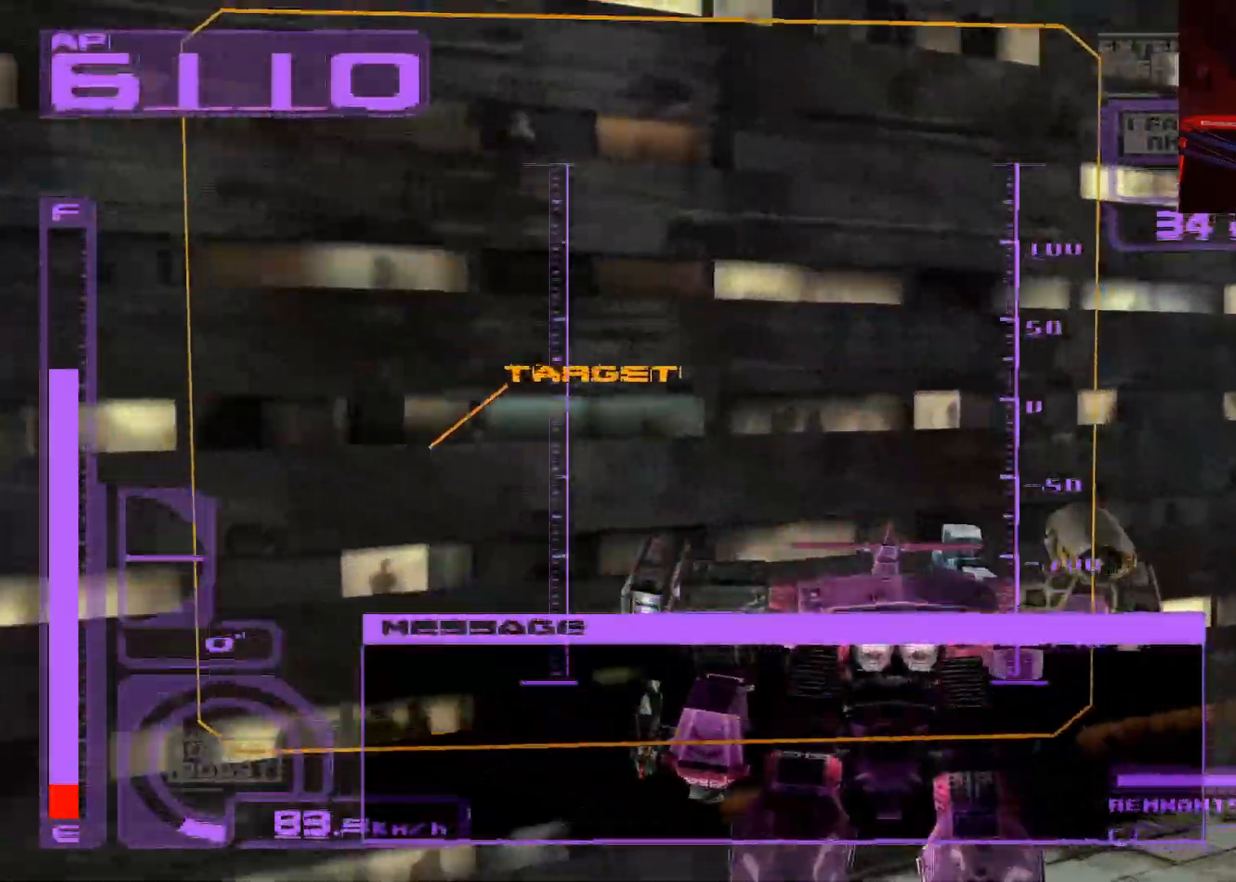
{"buttons": ["DPAD_UP"], "left_stick": "center", "right_stick": "center", "events": [[433, "R1", "up"], [483, "A", "up"]]}
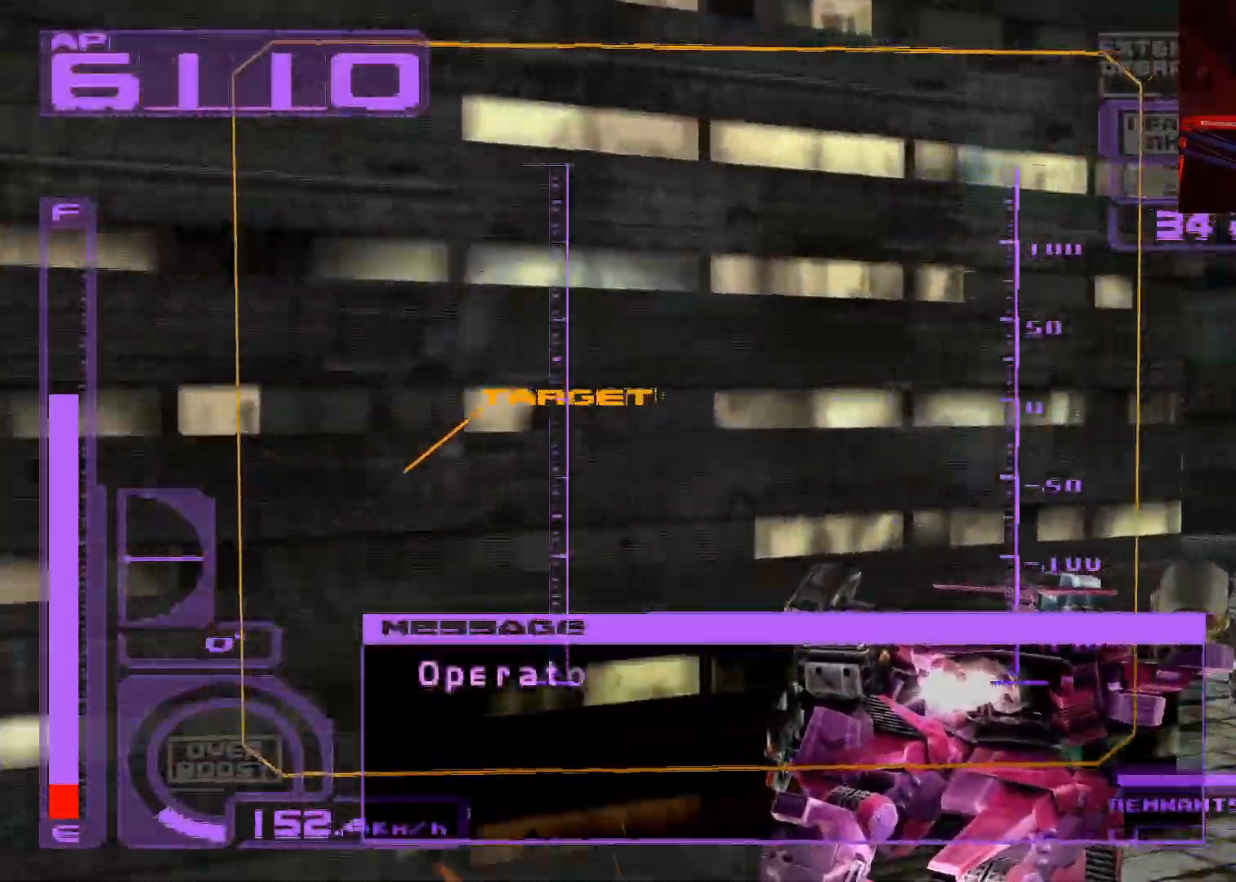
{"buttons": ["A", "R1", "DPAD_UP"], "left_stick": "center", "right_stick": "center", "events": [[33, "R1", "down"], [183, "A", "down"], [300, "DPAD_LEFT", "down"], [317, "A", "up"], [367, "DPAD_LEFT", "up"], [433, "A", "down"]]}
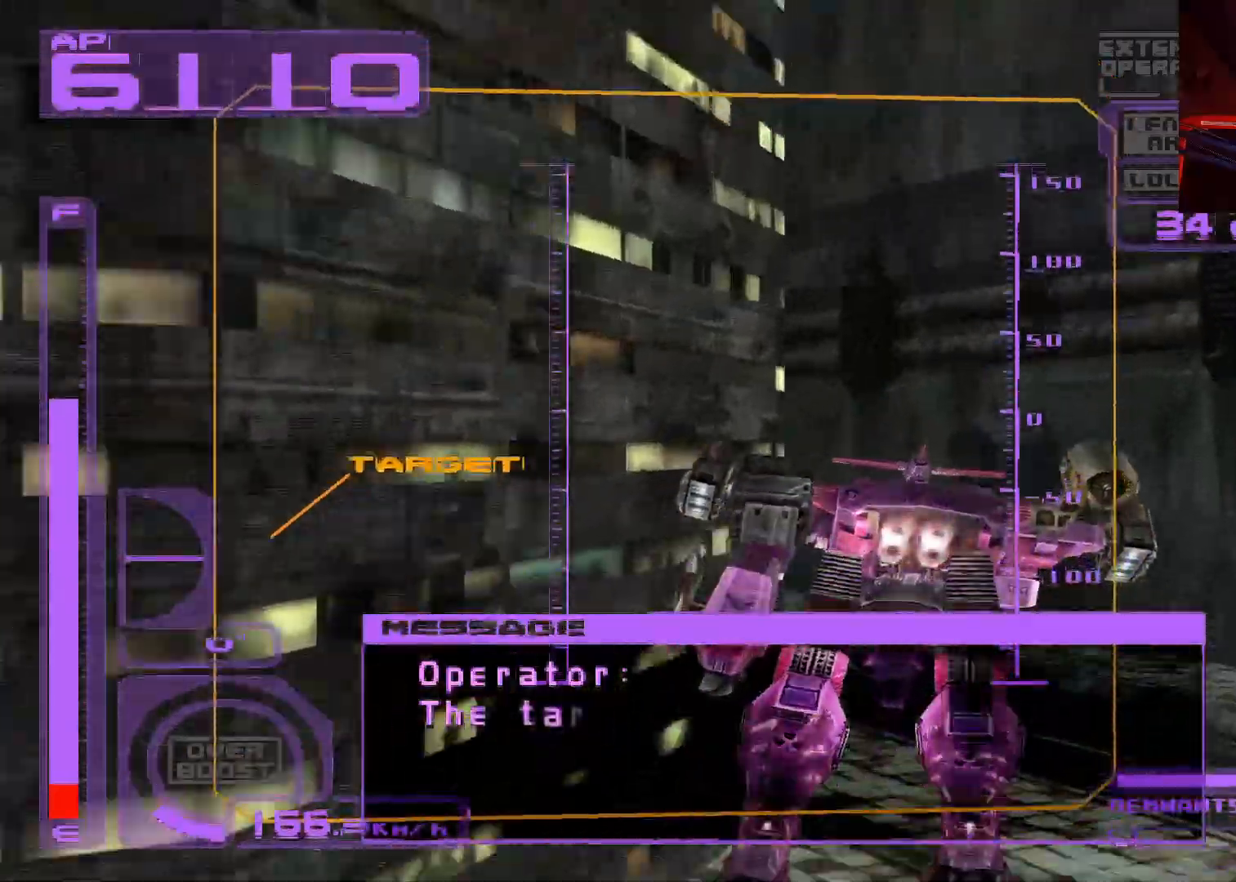
{"buttons": ["DPAD_UP", "DPAD_LEFT"], "left_stick": "center", "right_stick": "center", "events": [[50, "A", "up"], [283, "DPAD_LEFT", "down"], [283, "R1", "up"]]}
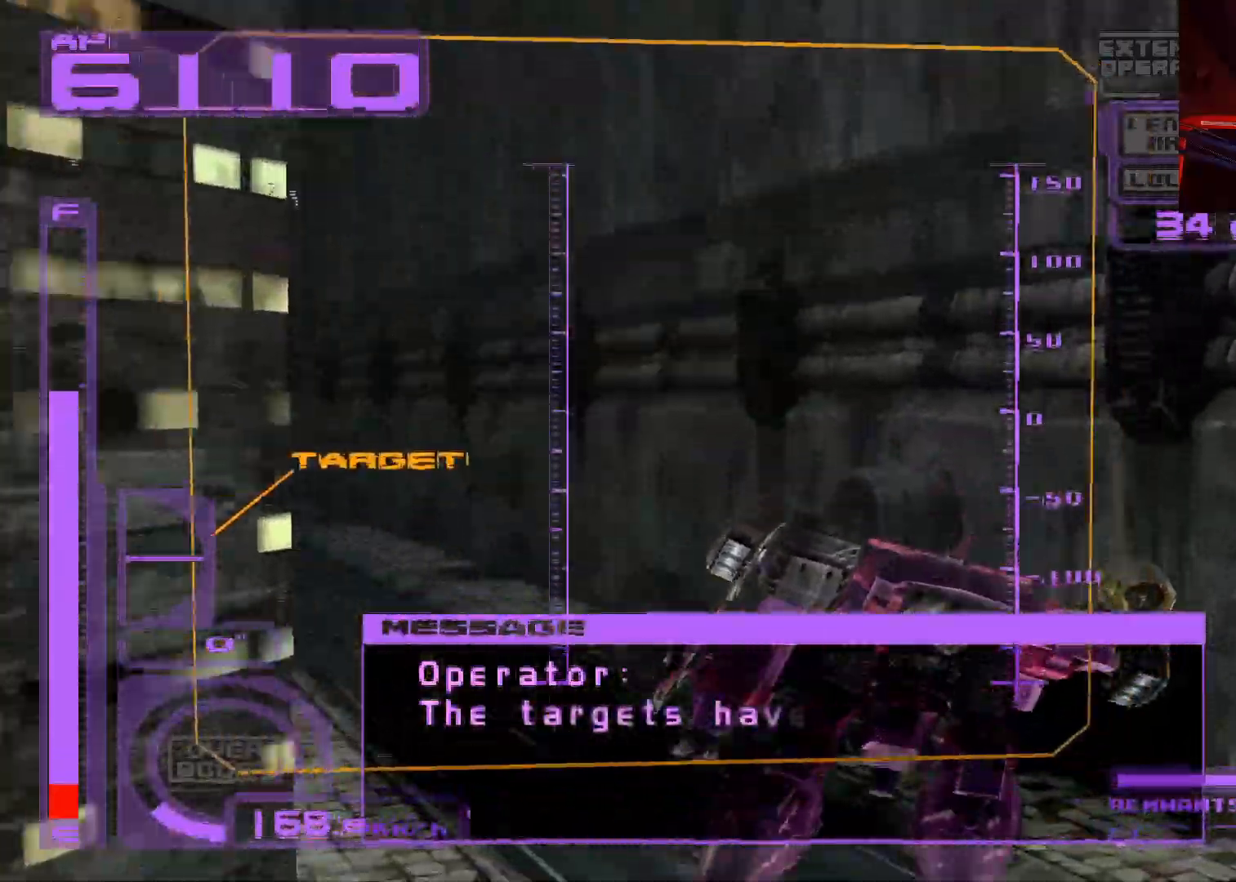
{"buttons": ["DPAD_UP"], "left_stick": "center", "right_stick": "center", "events": [[83, "DPAD_LEFT", "up"], [150, "A", "down"], [450, "A", "up"]]}
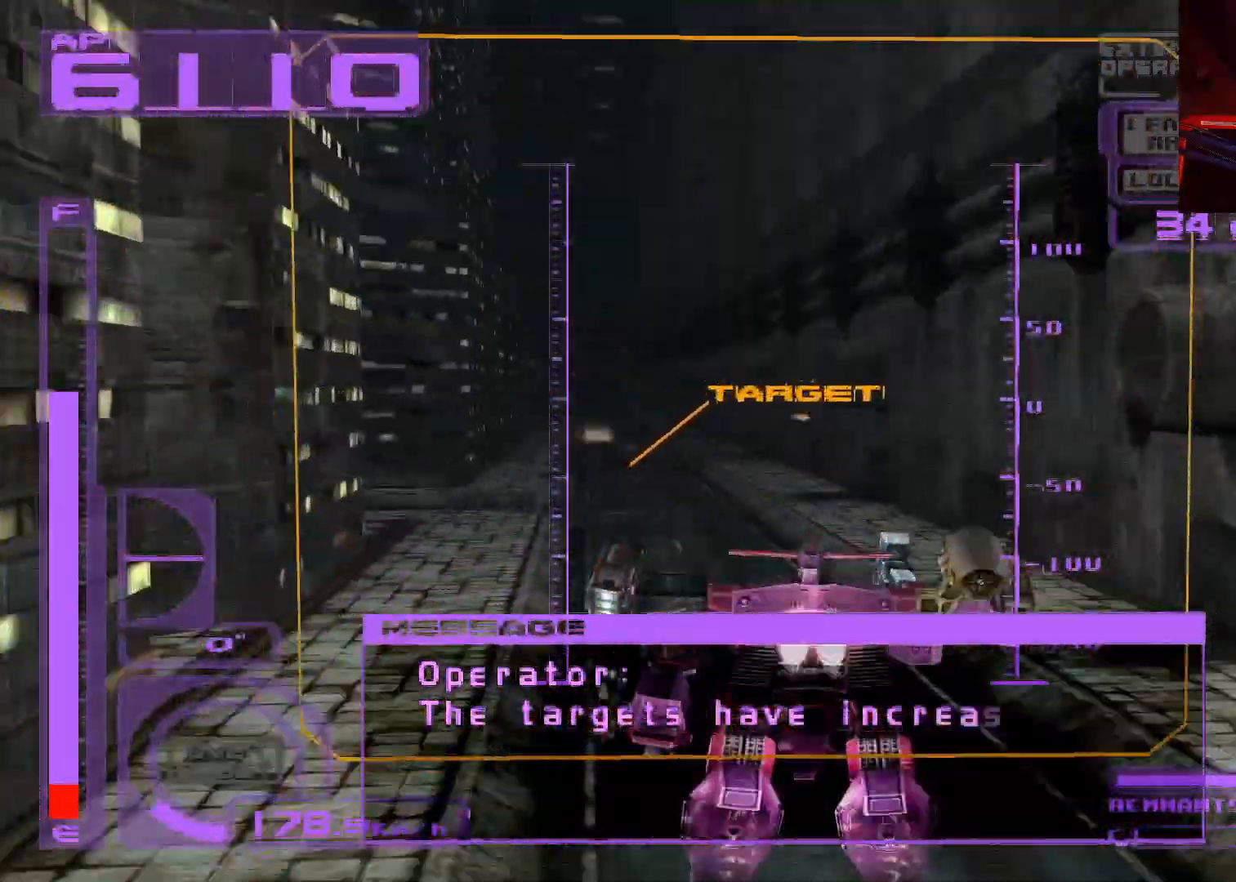
{"buttons": ["DPAD_UP"], "left_stick": "center", "right_stick": "center", "events": [[83, "A", "down"], [283, "A", "up"], [400, "DPAD_LEFT", "down"], [500, "DPAD_LEFT", "up"]]}
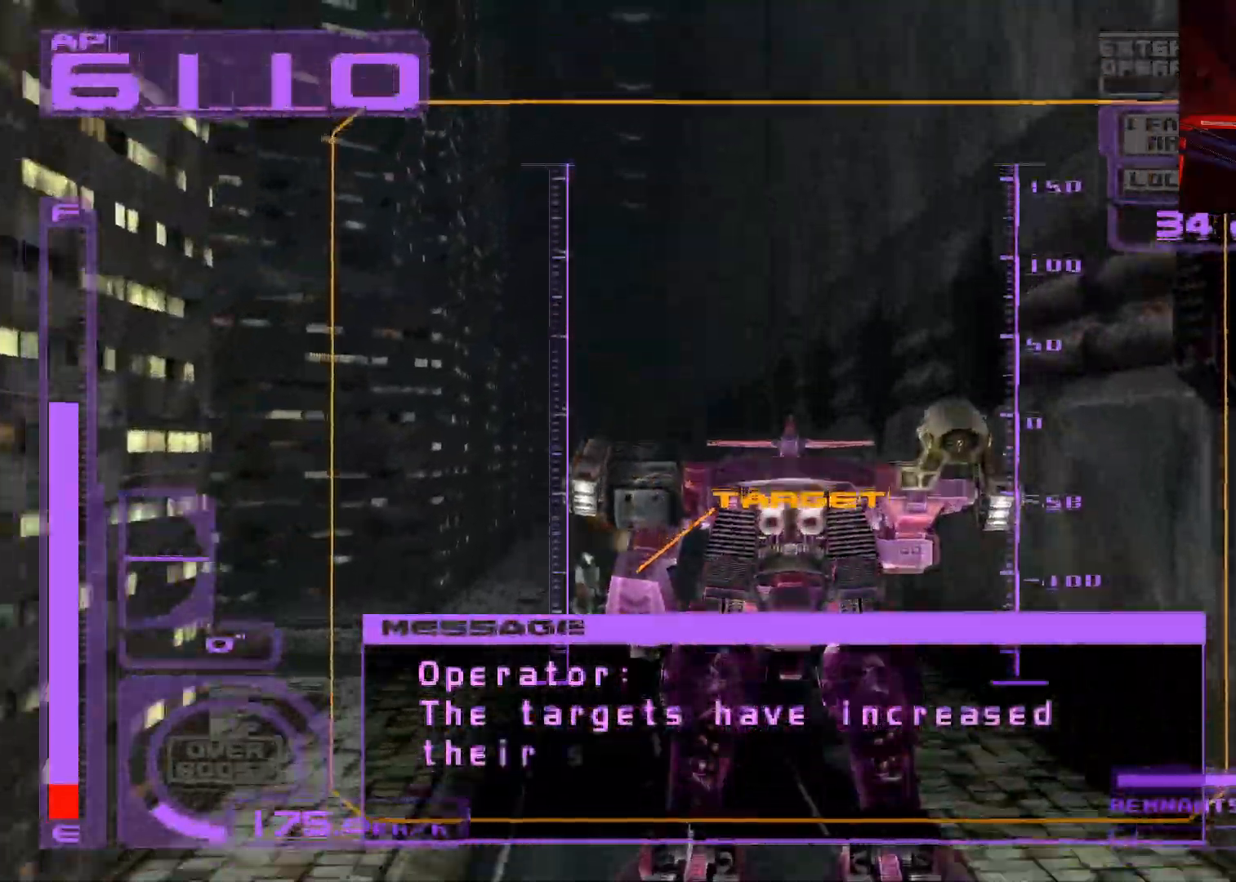
{"buttons": ["X", "DPAD_UP"], "left_stick": "center", "right_stick": "center", "events": [[350, "DPAD_LEFT", "down"], [483, "X", "down"], [500, "DPAD_LEFT", "up"]]}
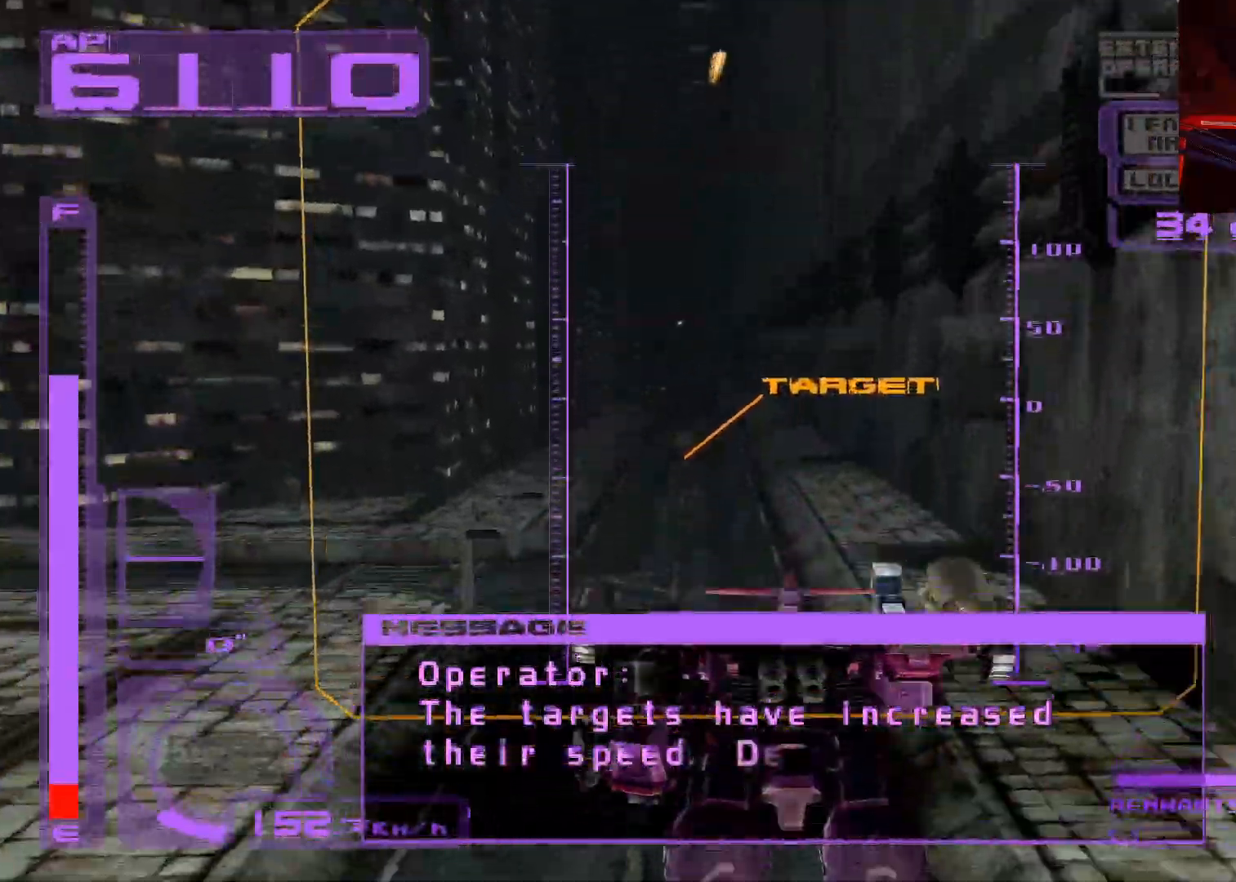
{"buttons": ["X", "DPAD_UP", "DPAD_RIGHT"], "left_stick": "center", "right_stick": "center", "events": [[183, "DPAD_LEFT", "down"], [283, "DPAD_LEFT", "up"], [483, "DPAD_RIGHT", "down"]]}
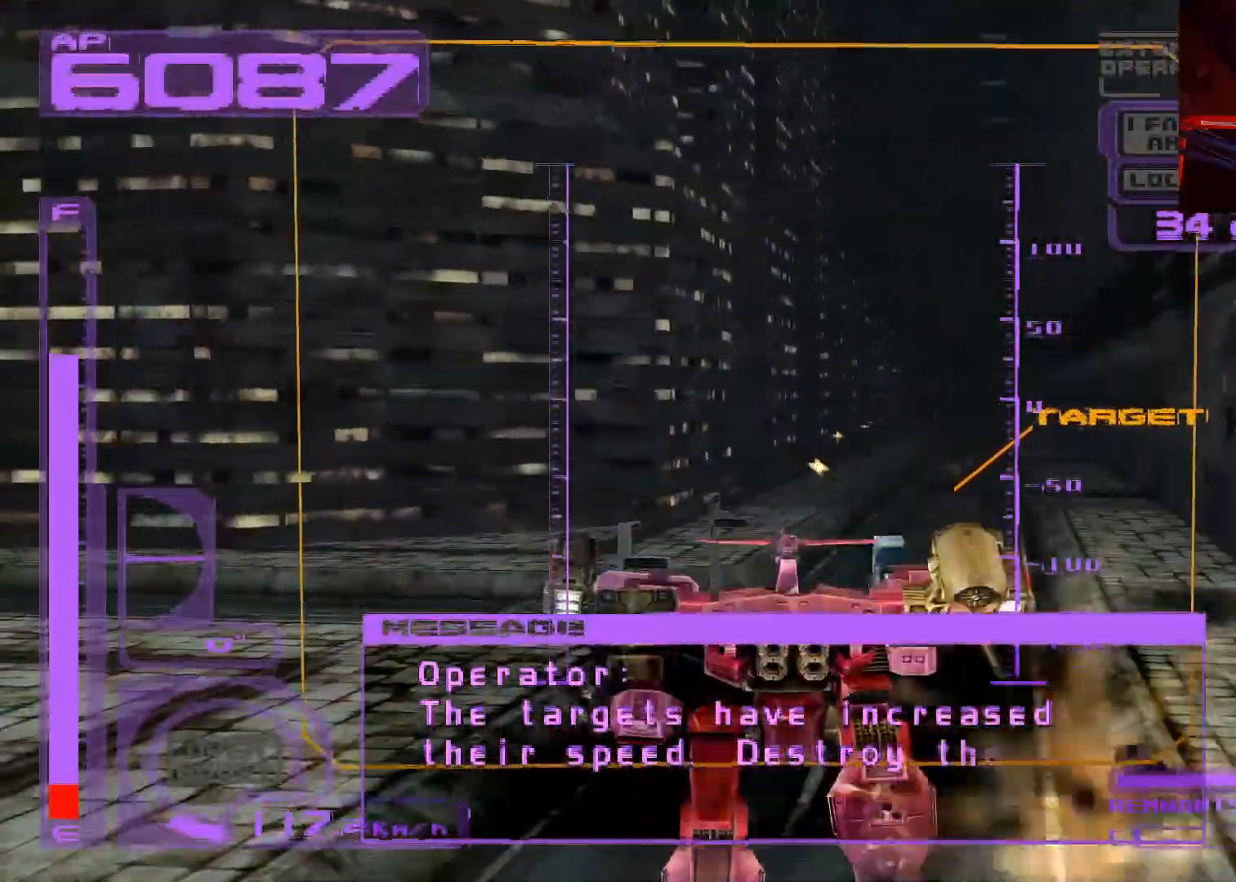
{"buttons": ["X", "DPAD_UP"], "left_stick": "center", "right_stick": "center", "events": [[117, "DPAD_RIGHT", "up"]]}
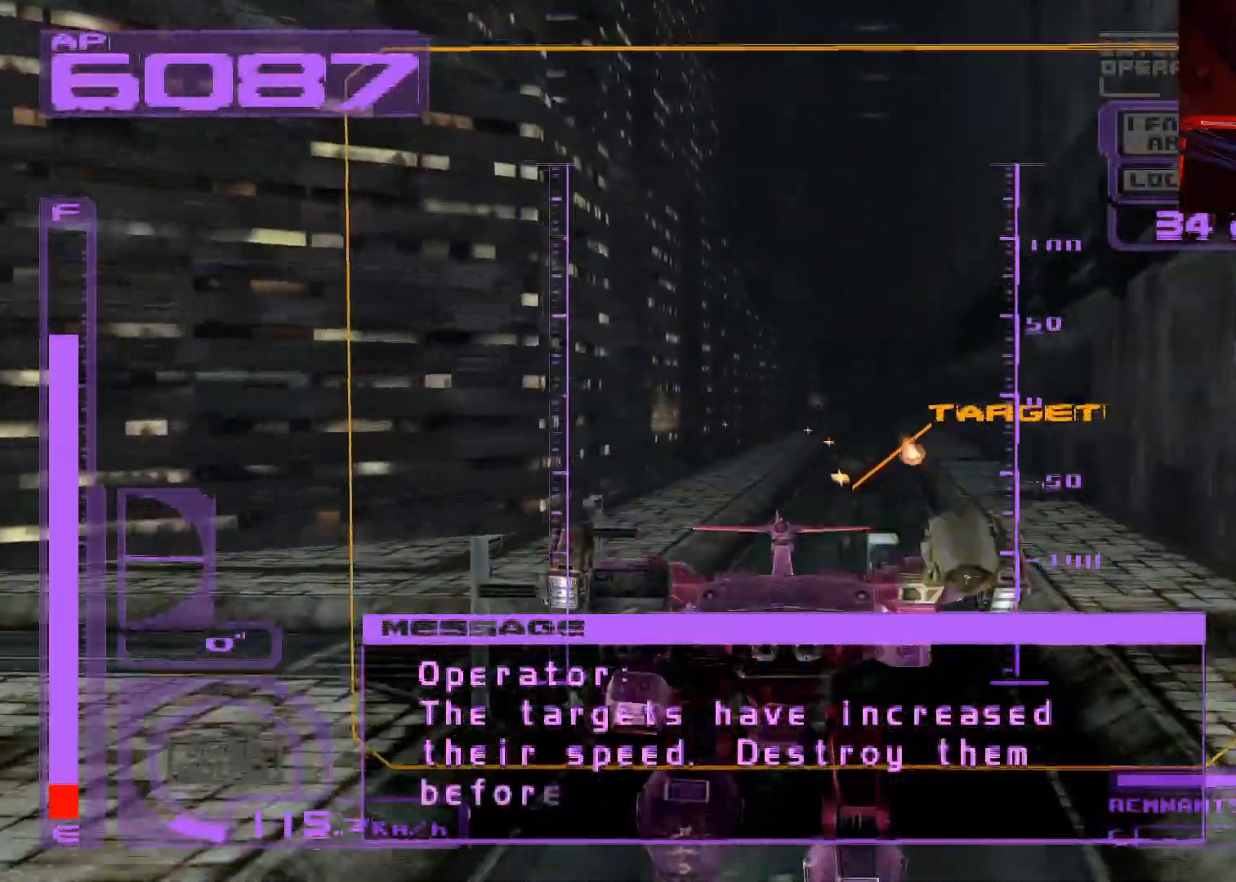
{"buttons": ["X", "DPAD_UP"], "left_stick": "center", "right_stick": "center", "events": [[100, "R2", "down"], [250, "R2", "up"]]}
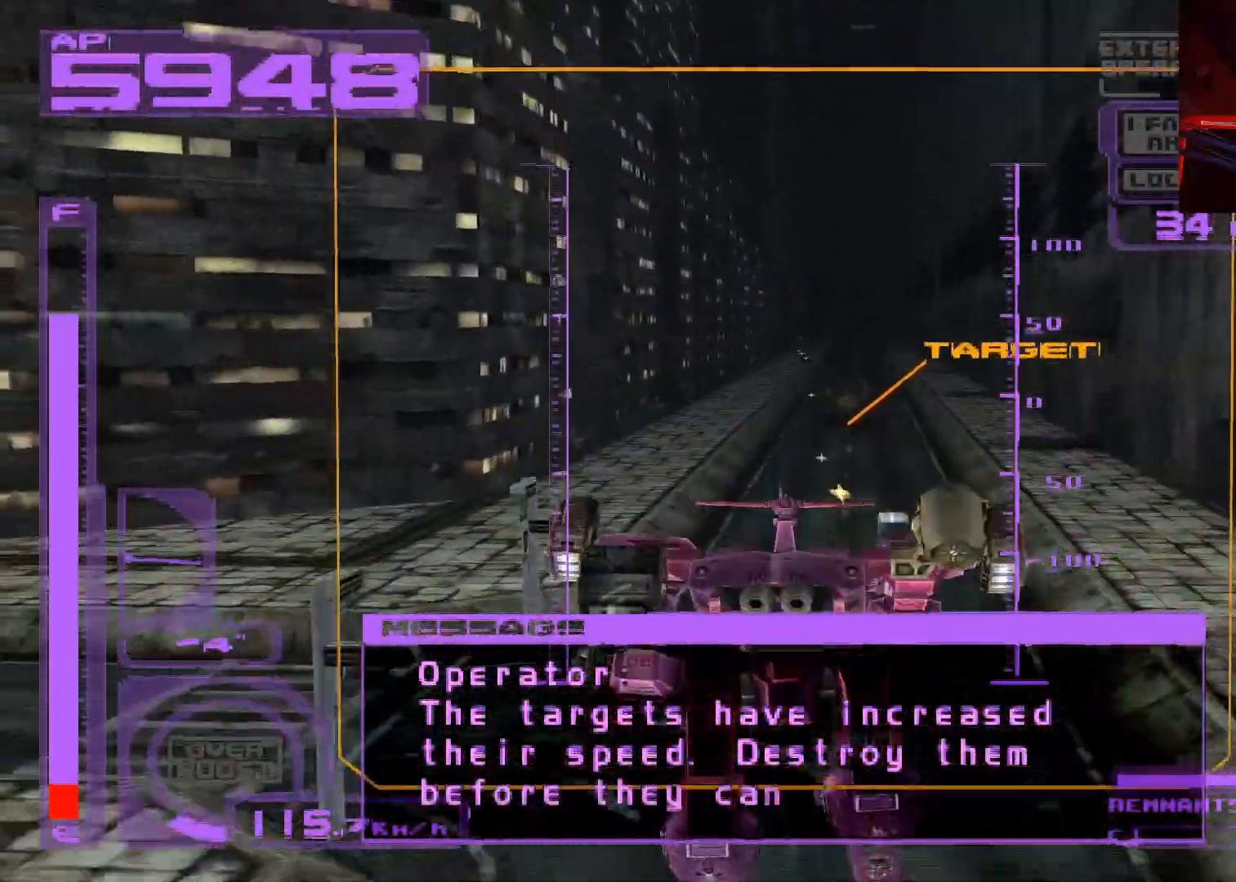
{"buttons": ["X", "L2", "DPAD_UP"], "left_stick": "center", "right_stick": "center", "events": [[17, "DPAD_RIGHT", "down"], [67, "DPAD_RIGHT", "up"], [417, "L2", "down"]]}
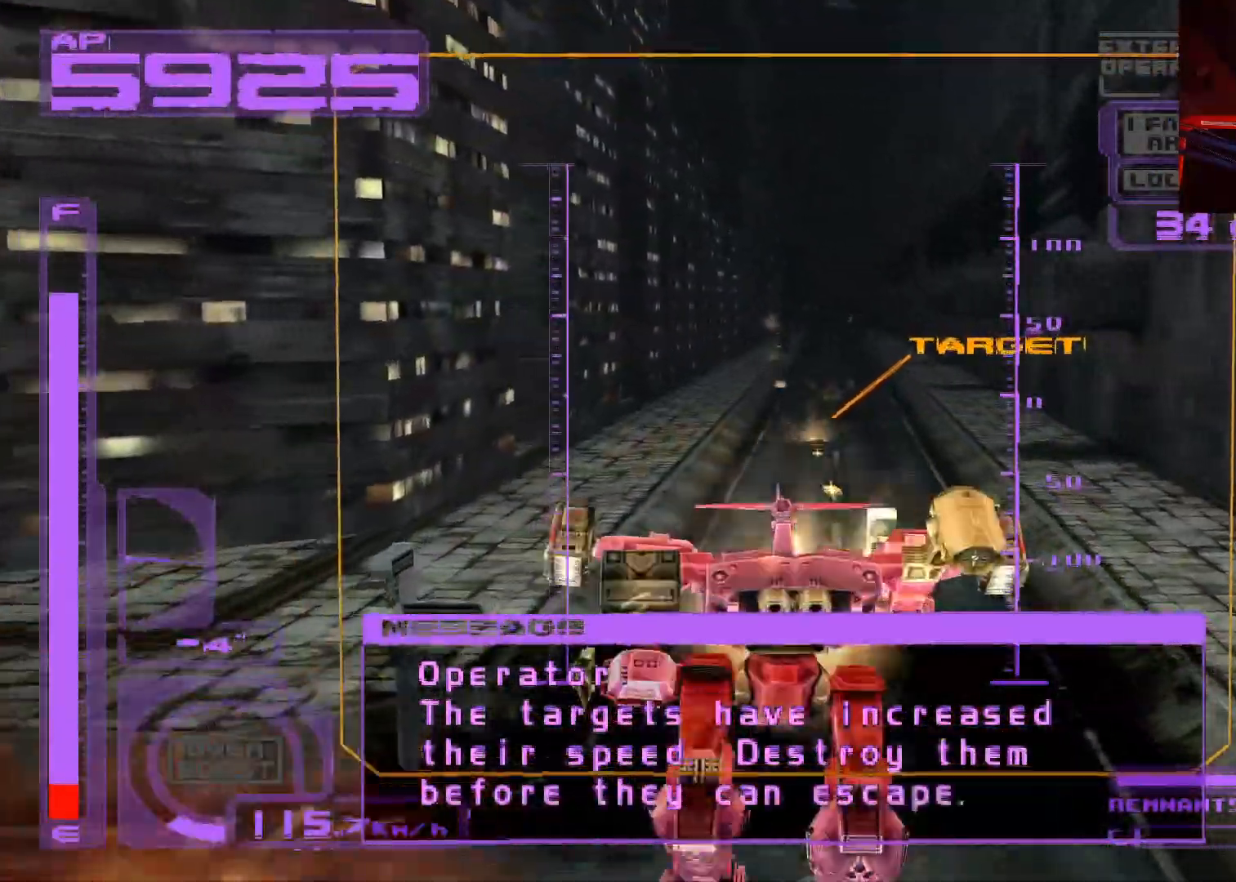
{"buttons": ["X", "DPAD_UP"], "left_stick": "center", "right_stick": "center", "events": [[33, "L2", "up"]]}
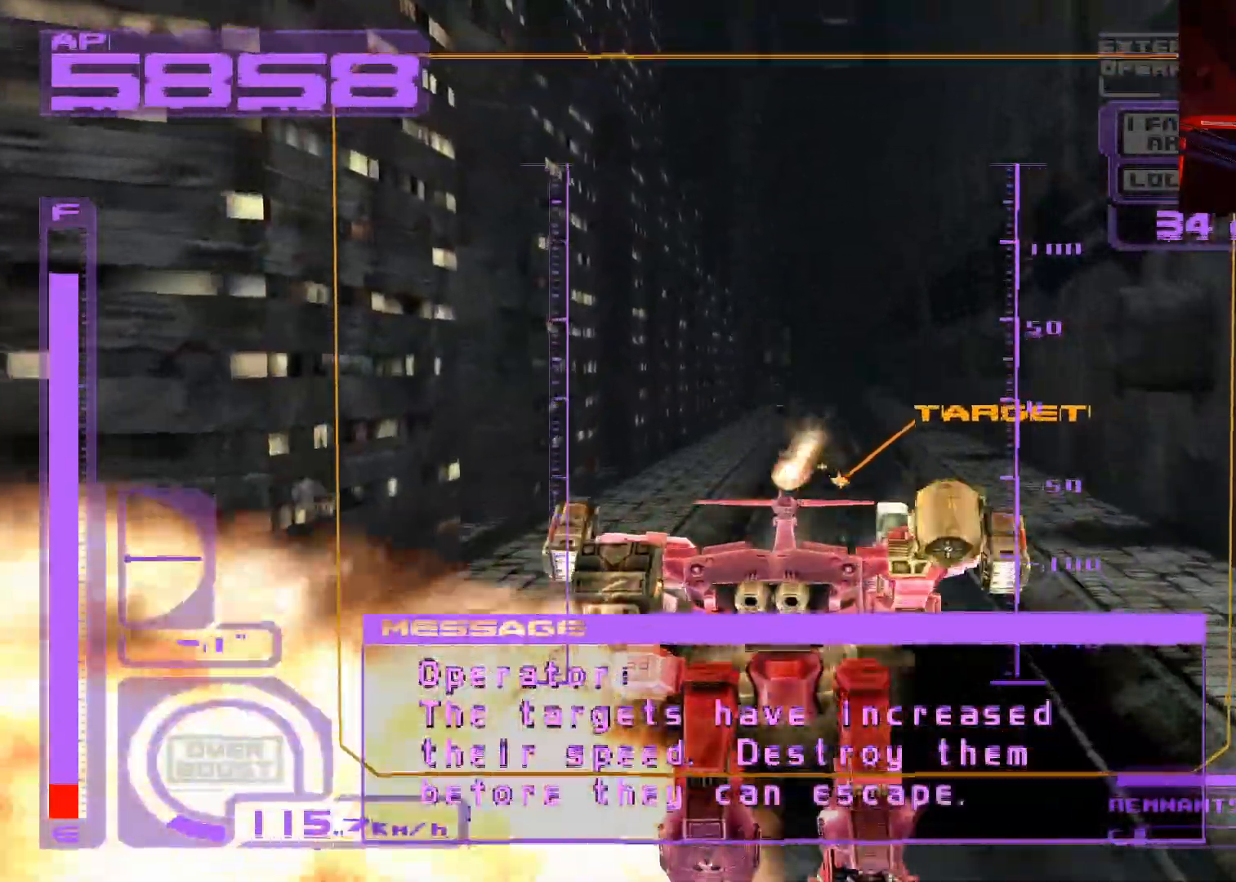
{"buttons": ["X", "DPAD_UP"], "left_stick": "center", "right_stick": "center", "events": [[117, "R2", "down"], [250, "R2", "up"]]}
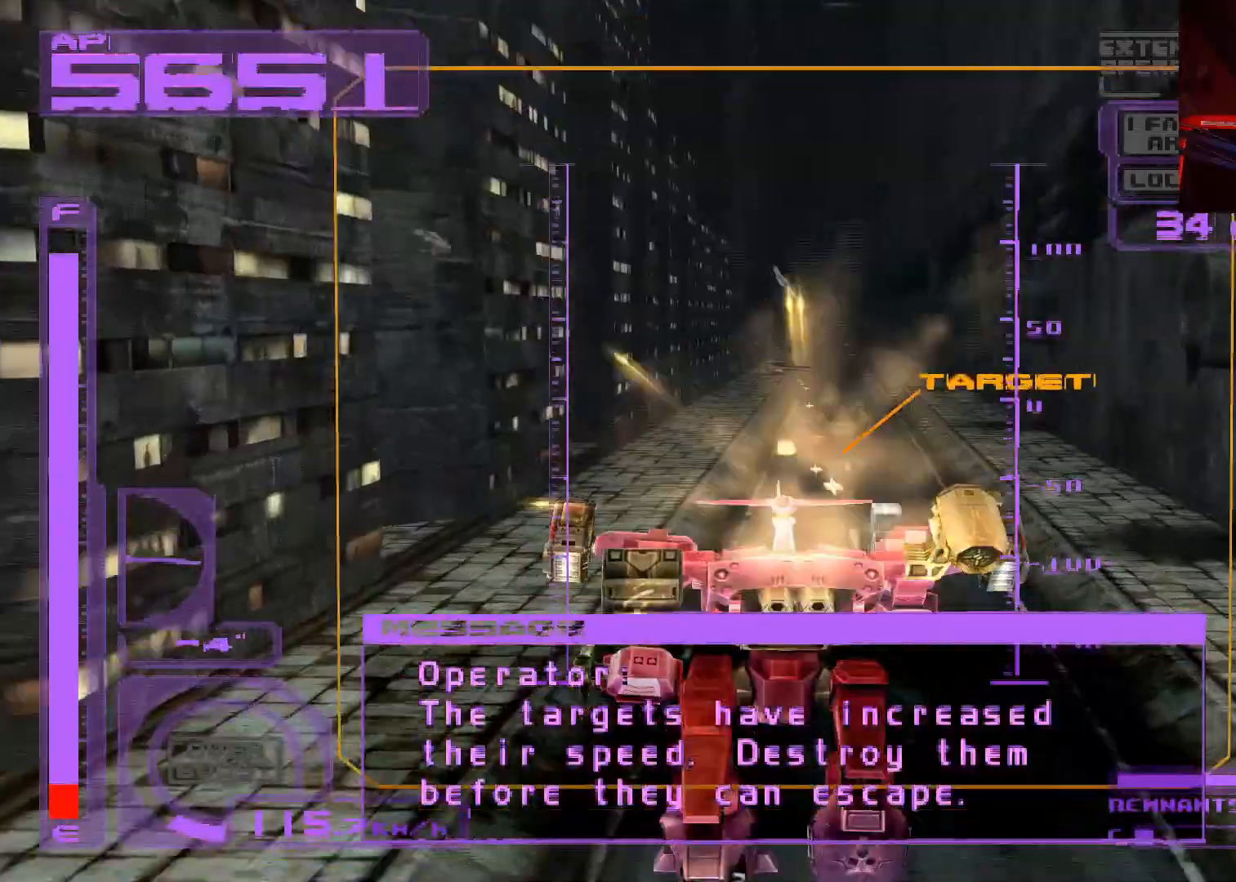
{"buttons": ["X", "DPAD_UP"], "left_stick": "center", "right_stick": "center", "events": [[117, "DPAD_RIGHT", "down"], [217, "DPAD_RIGHT", "up"]]}
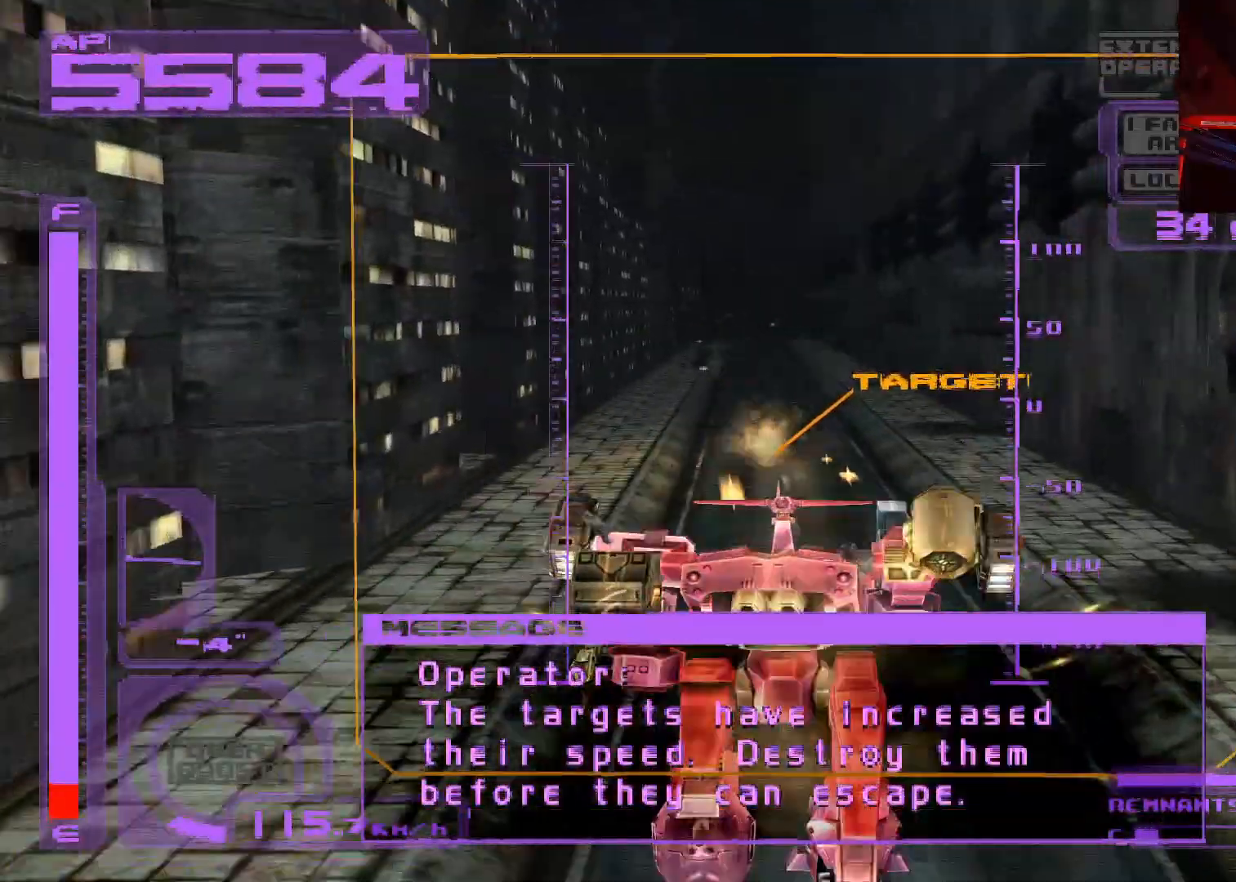
{"buttons": ["X", "DPAD_UP"], "left_stick": "center", "right_stick": "center", "events": [[167, "DPAD_LEFT", "down"], [267, "DPAD_LEFT", "up"]]}
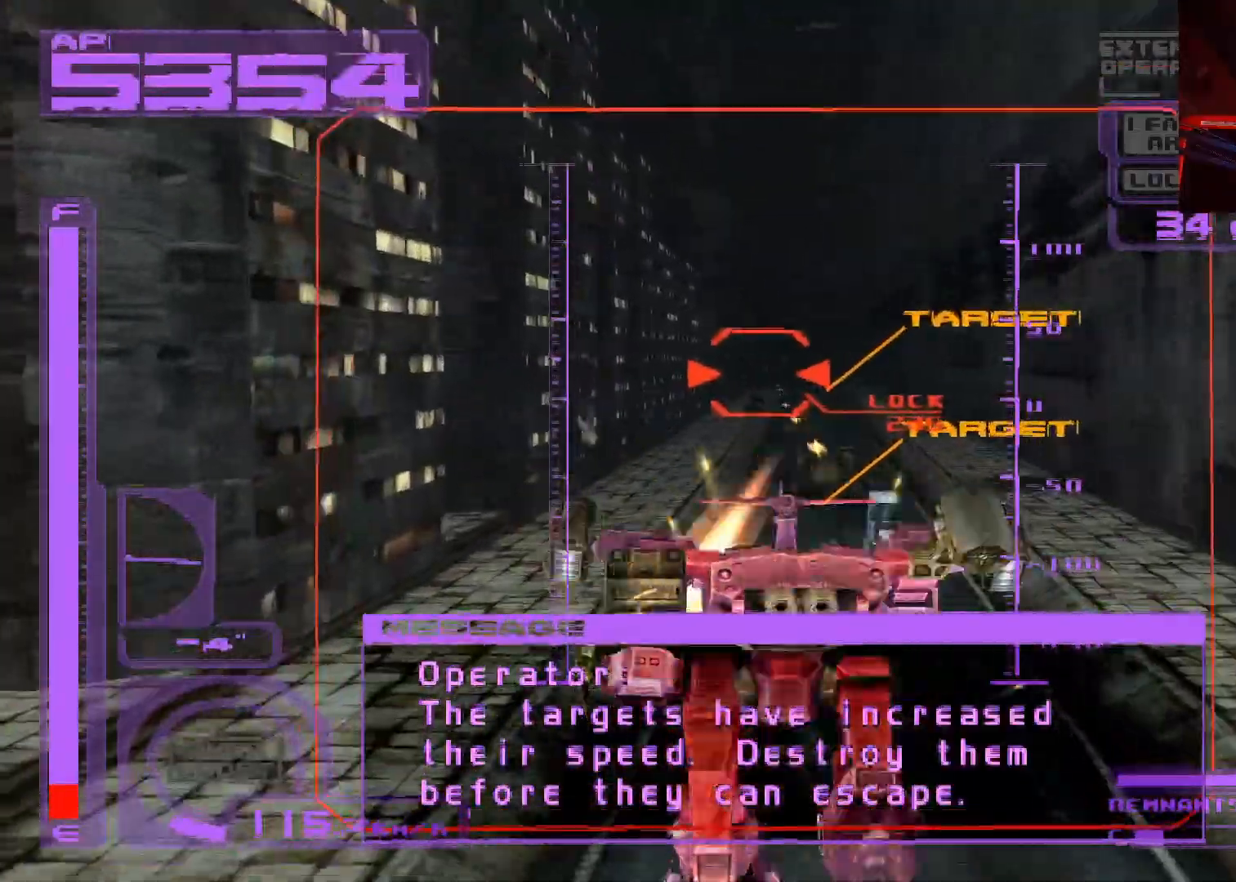
{"buttons": ["X", "DPAD_UP"], "left_stick": "center", "right_stick": "center", "events": [[133, "DPAD_RIGHT", "down"], [217, "DPAD_RIGHT", "up"], [283, "R2", "down"], [400, "R2", "up"]]}
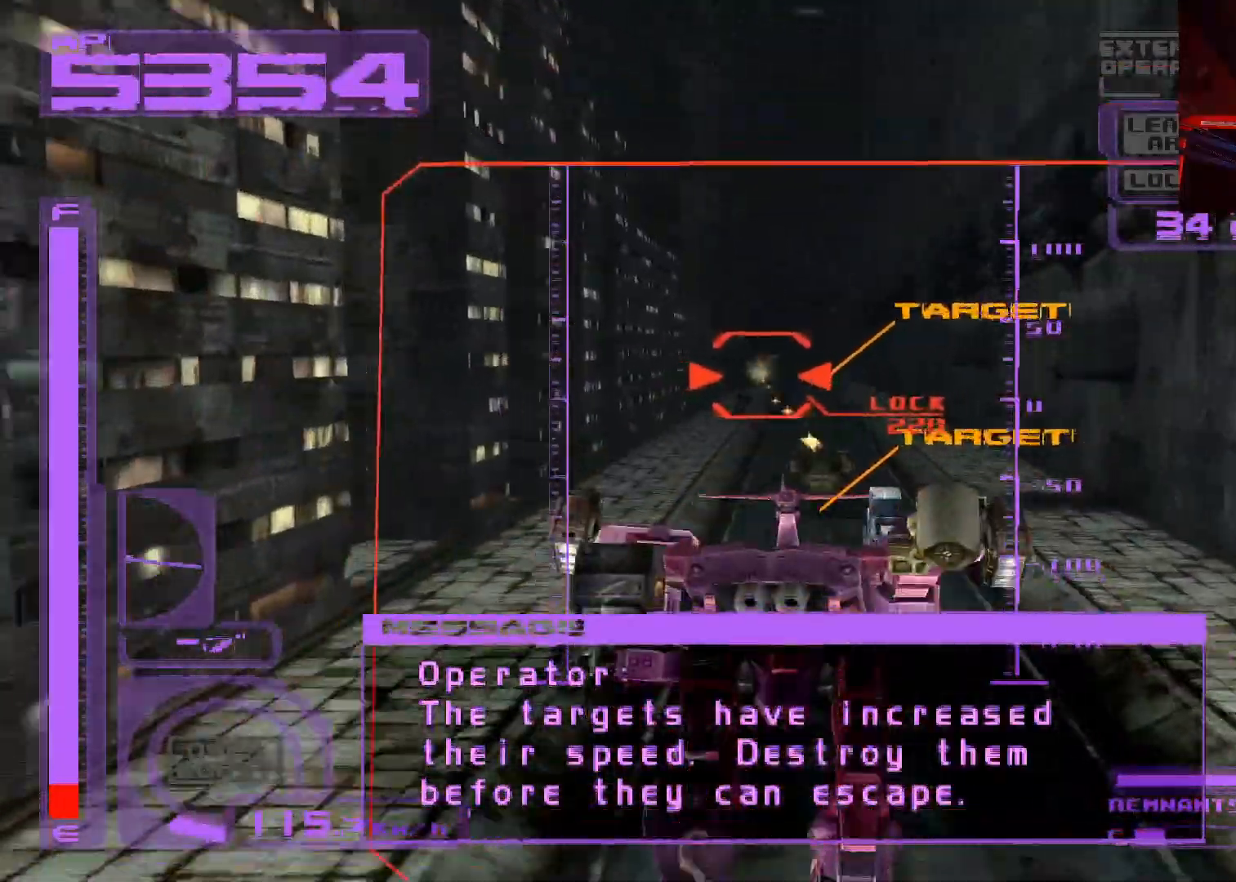
{"buttons": ["X", "DPAD_UP"], "left_stick": "center", "right_stick": "center", "events": [[300, "R2", "down"], [450, "R2", "up"]]}
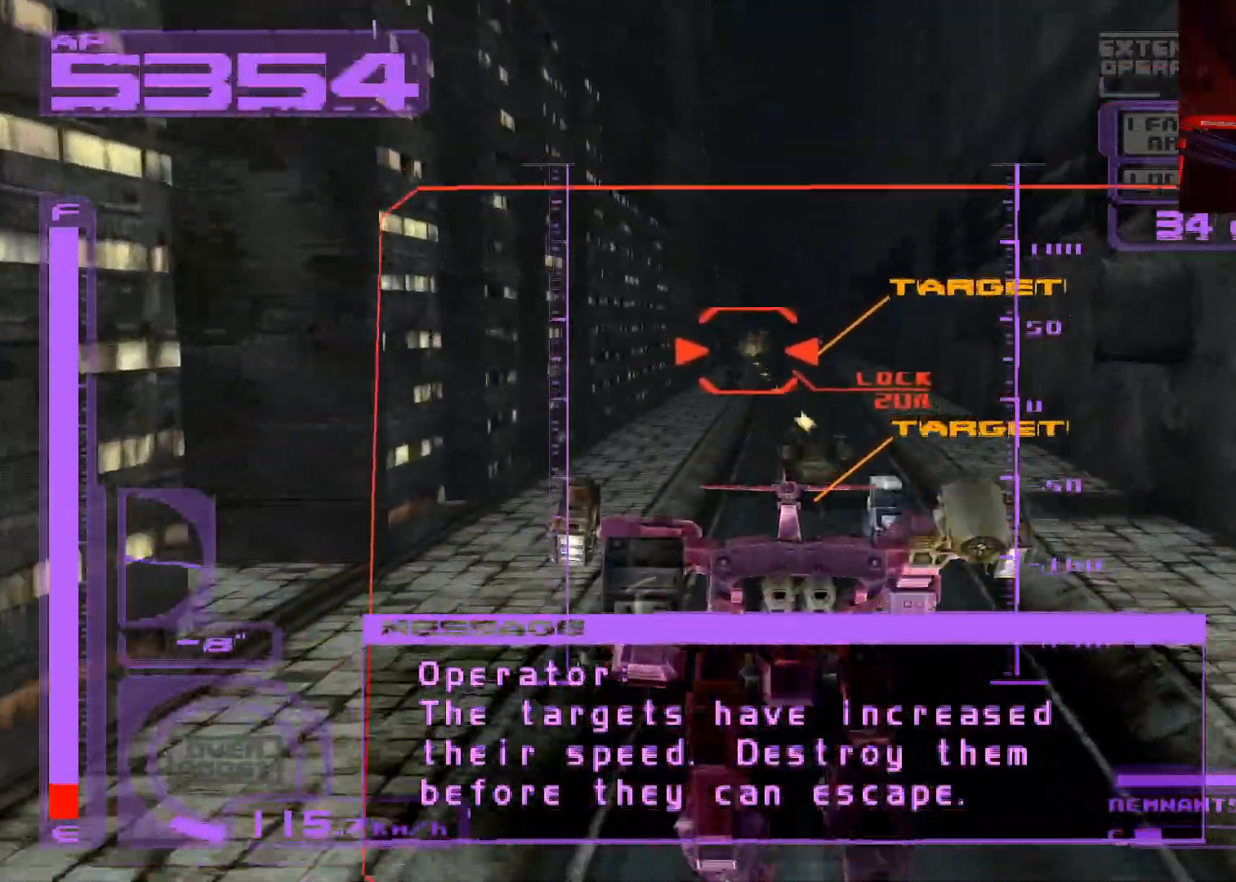
{"buttons": ["X", "R2", "DPAD_UP"], "left_stick": "center", "right_stick": "center", "events": [[383, "R2", "down"]]}